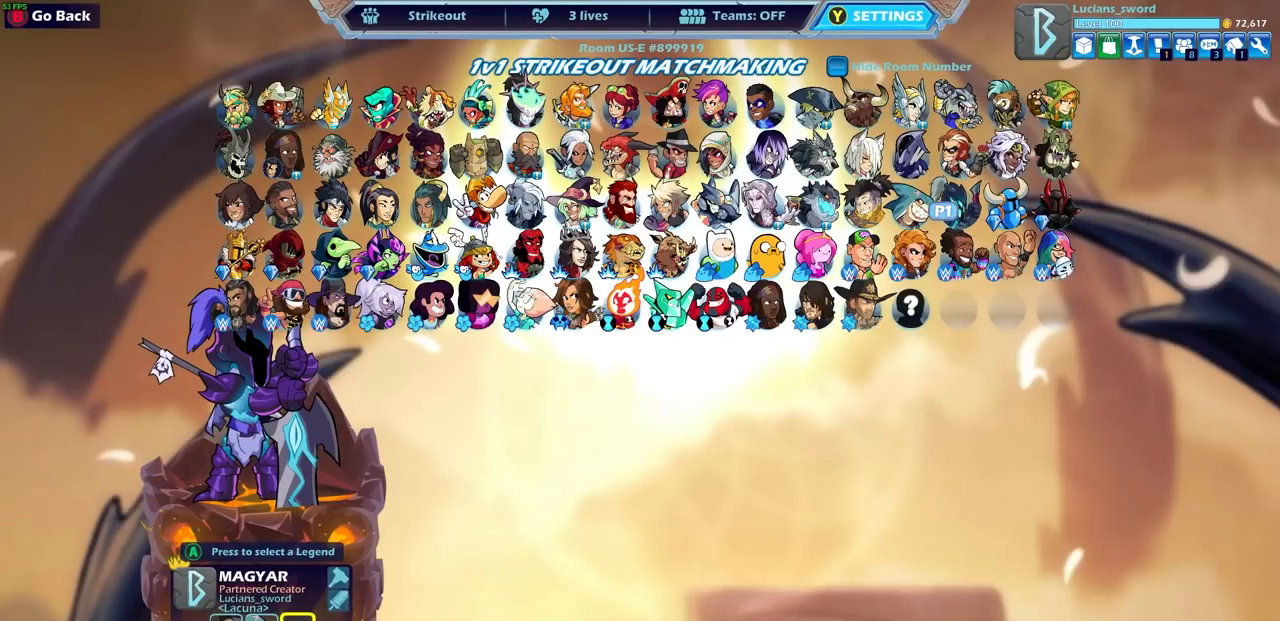
Gameplay with a controller (PlayStation layout); each line is a JSON object with the inputs held at the frame after it. "events" lists button and stick changes between this image and that frame as [ms after this image, input, new state], when the widget could be followed in between. Not read: R3 right_stick.
{"buttons": [], "left_stick": "center", "events": [[100, "CIRCLE", "up"], [233, "CIRCLE", "down"], [333, "CIRCLE", "up"]]}
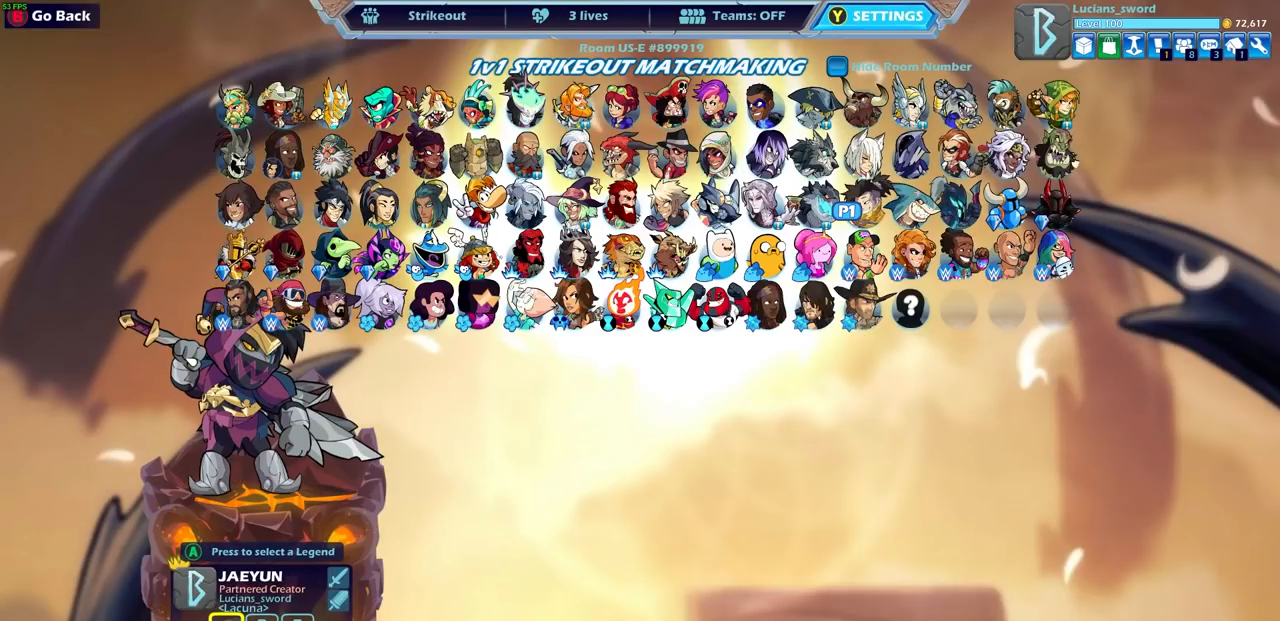
{"buttons": ["DPAD_RIGHT"], "left_stick": "center", "events": [[283, "DPAD_RIGHT", "down"], [383, "DPAD_RIGHT", "up"], [500, "DPAD_RIGHT", "down"]]}
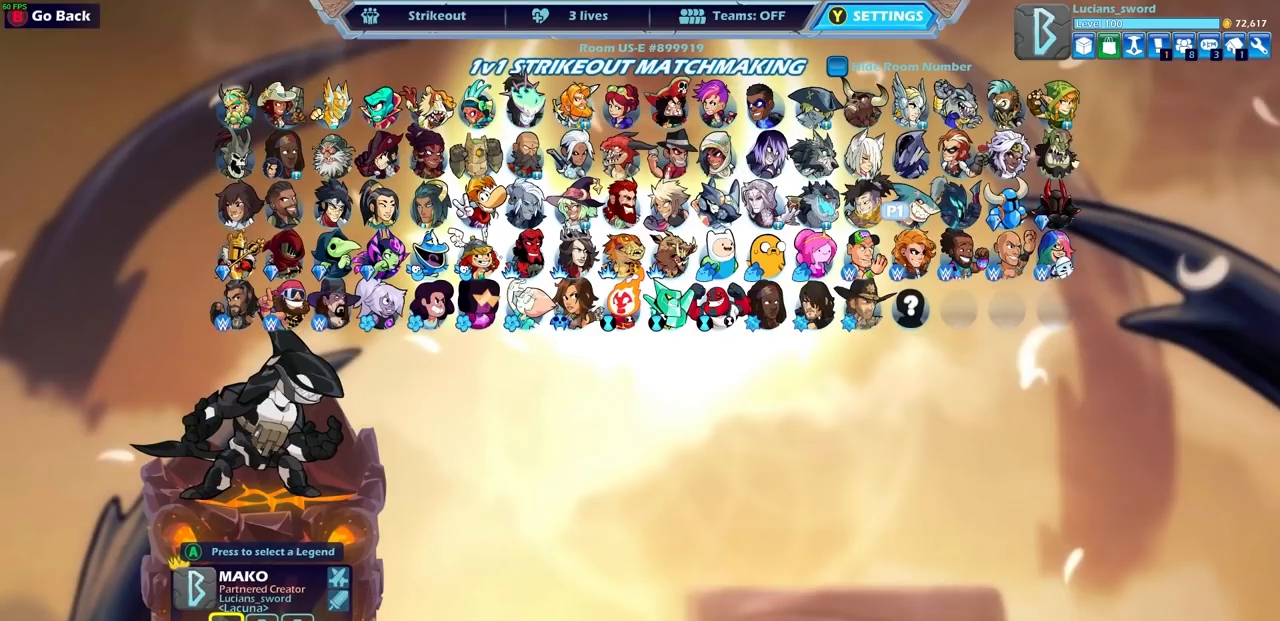
{"buttons": [], "left_stick": "center", "events": [[100, "DPAD_RIGHT", "up"], [350, "CROSS", "down"], [433, "CROSS", "up"]]}
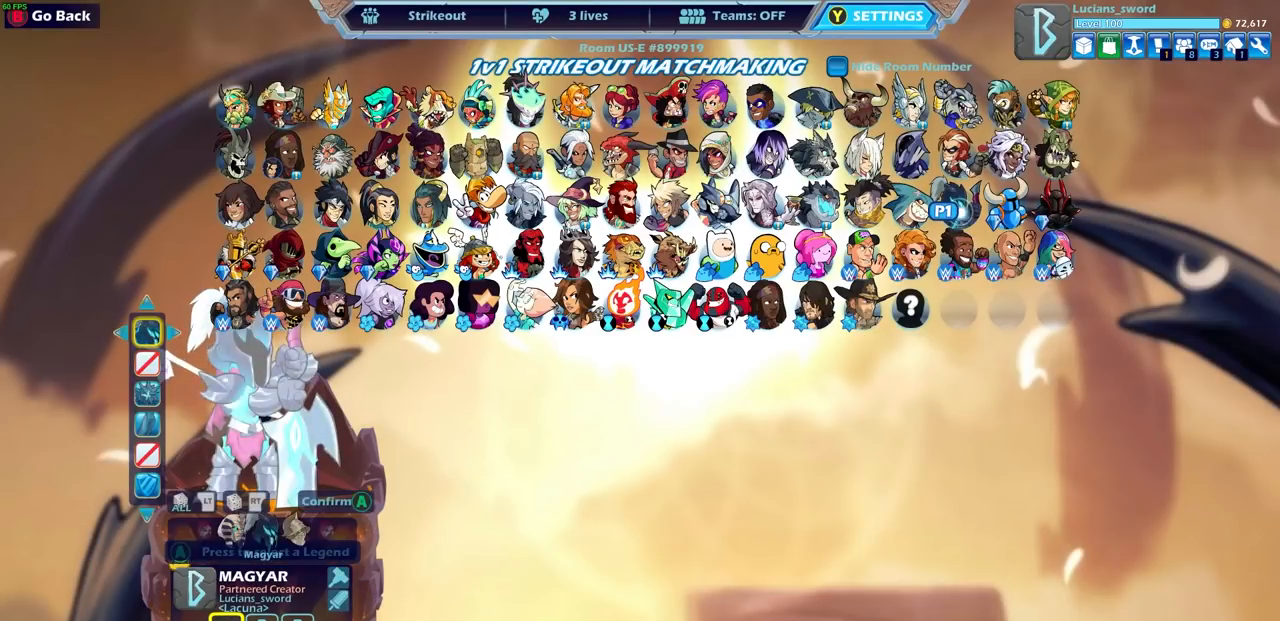
{"buttons": [], "left_stick": "center", "events": []}
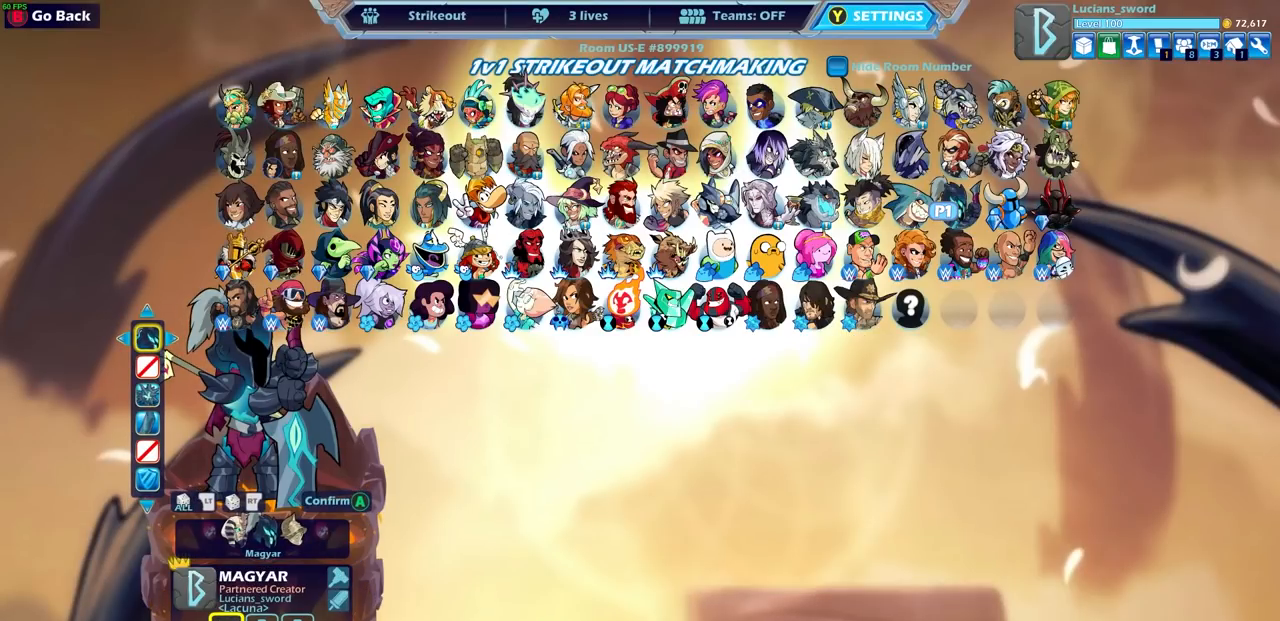
{"buttons": [], "left_stick": "center", "events": []}
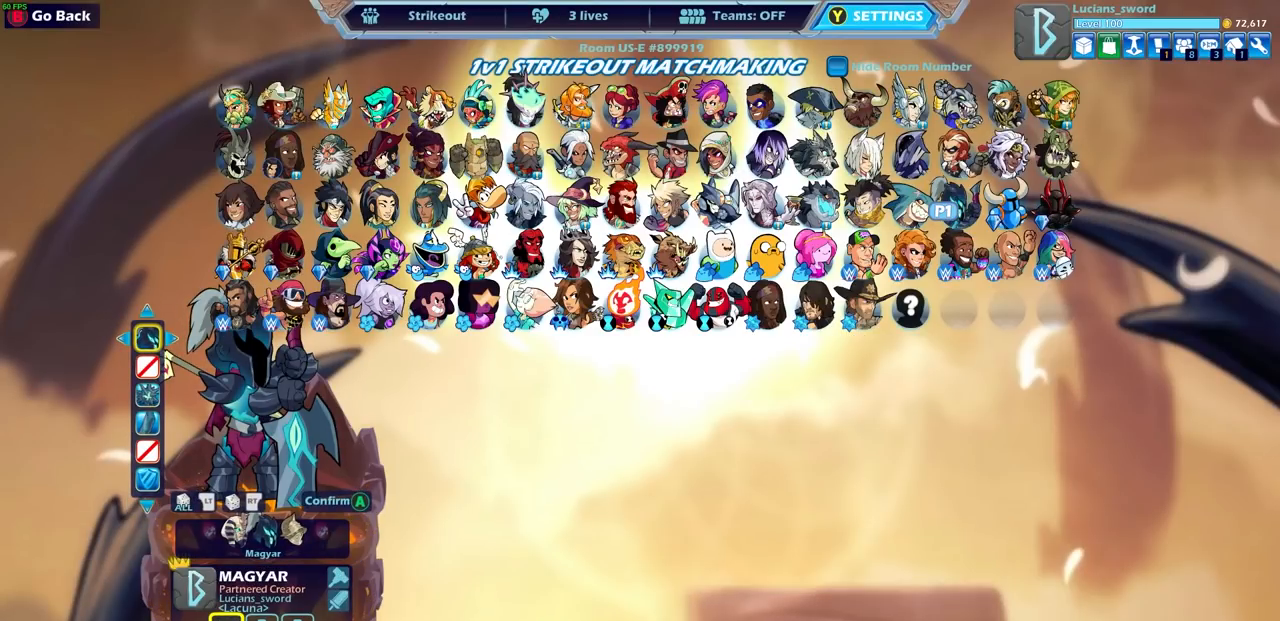
{"buttons": [], "left_stick": "center", "events": [[167, "DPAD_RIGHT", "down"], [300, "DPAD_RIGHT", "up"]]}
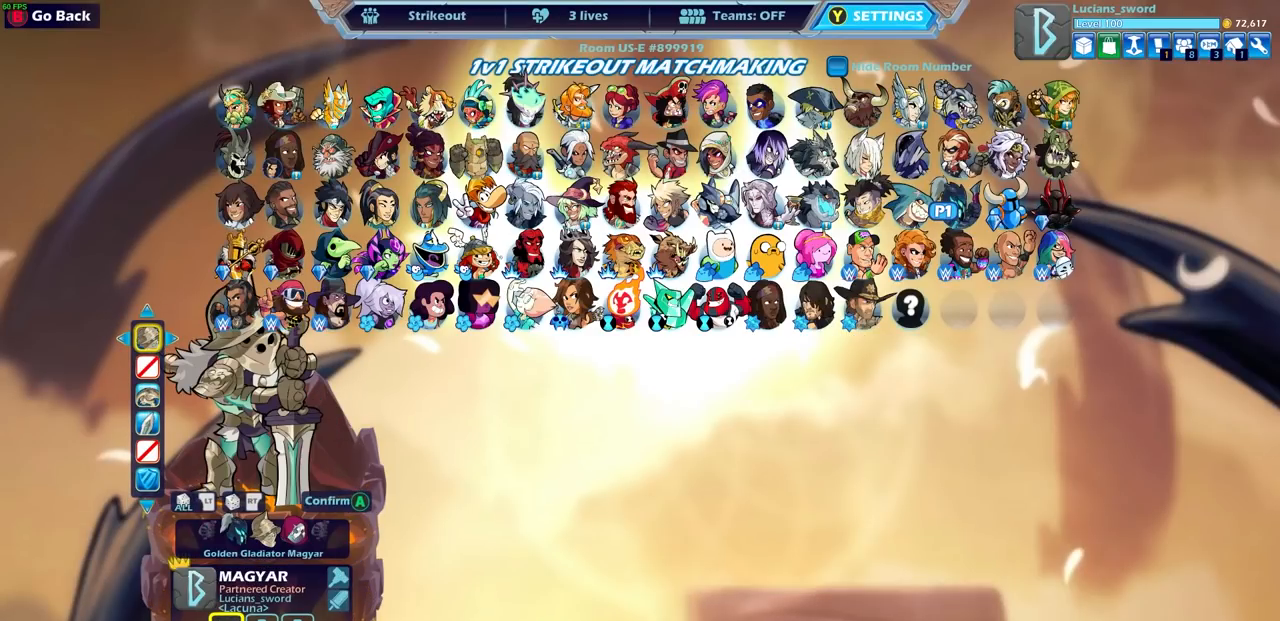
{"buttons": [], "left_stick": "center", "events": [[350, "DPAD_RIGHT", "down"], [467, "DPAD_RIGHT", "up"]]}
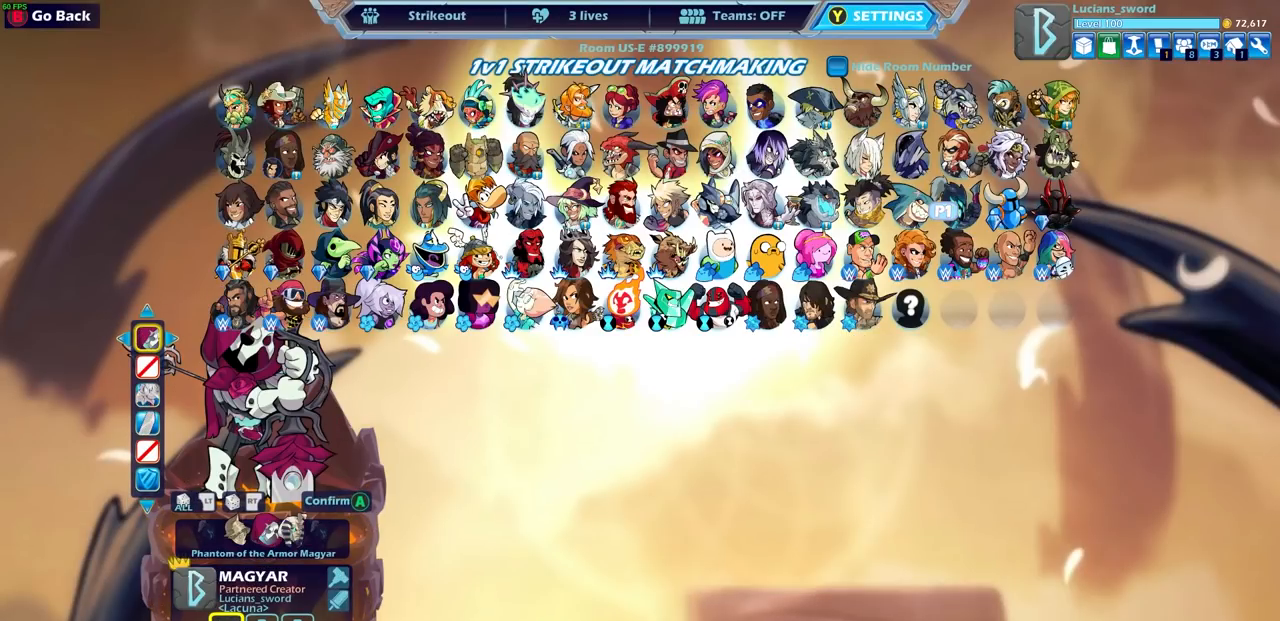
{"buttons": ["CROSS"], "left_stick": "center", "events": [[483, "CROSS", "down"]]}
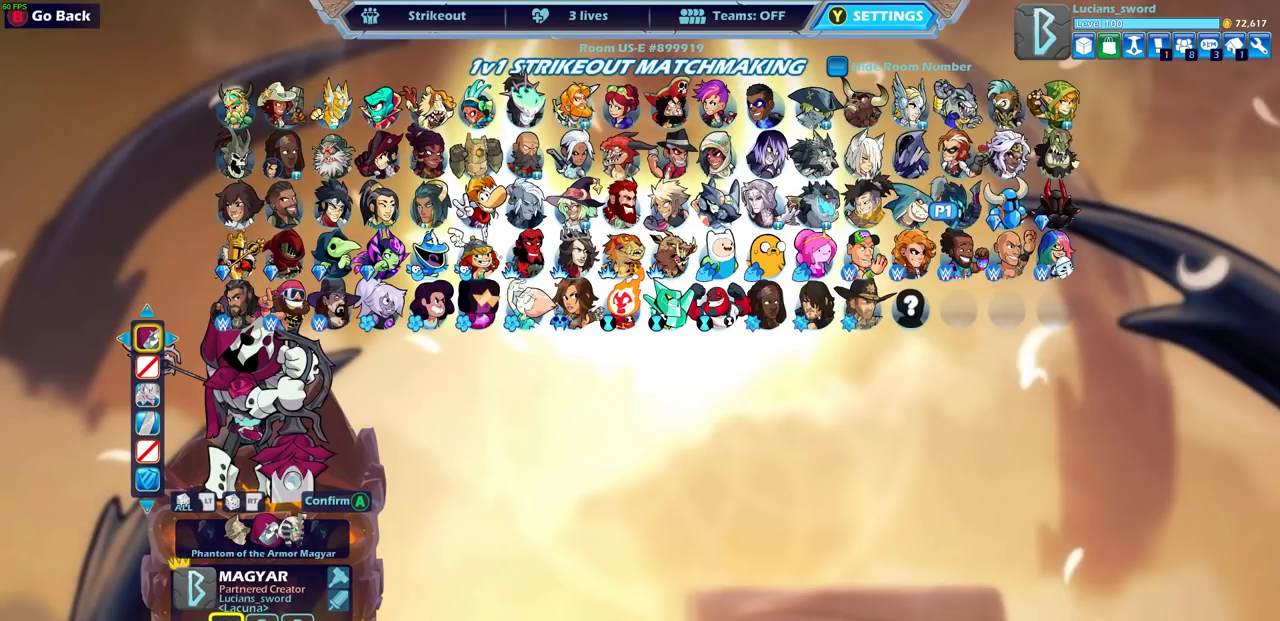
{"buttons": [], "left_stick": "center", "events": [[100, "CROSS", "up"]]}
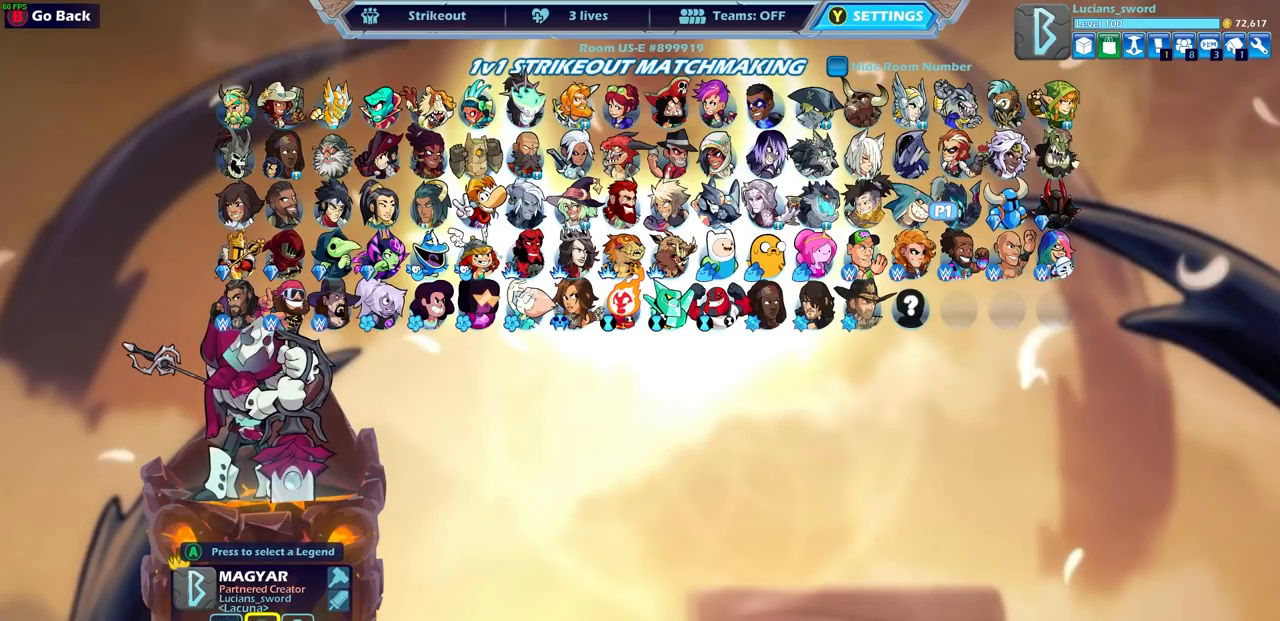
{"buttons": [], "left_stick": "center", "events": [[233, "DPAD_LEFT", "down"], [383, "DPAD_LEFT", "up"]]}
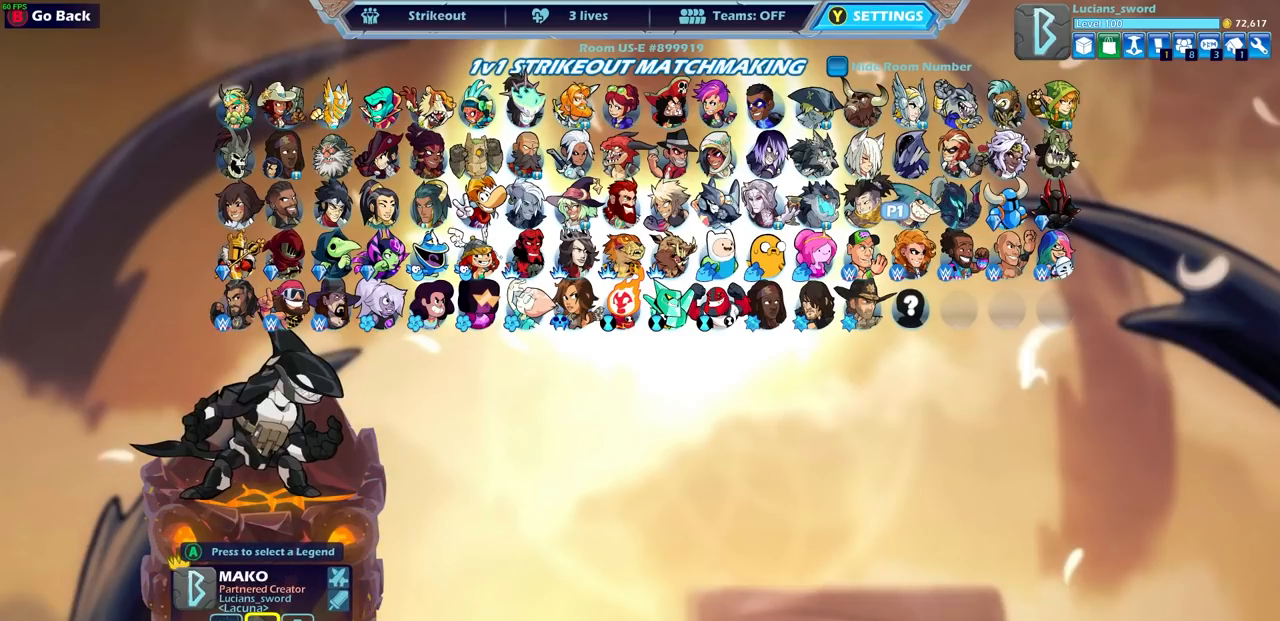
{"buttons": ["CROSS"], "left_stick": "center", "events": [[133, "DPAD_LEFT", "down"], [250, "DPAD_LEFT", "up"], [317, "CROSS", "down"], [400, "CROSS", "up"], [500, "CROSS", "down"]]}
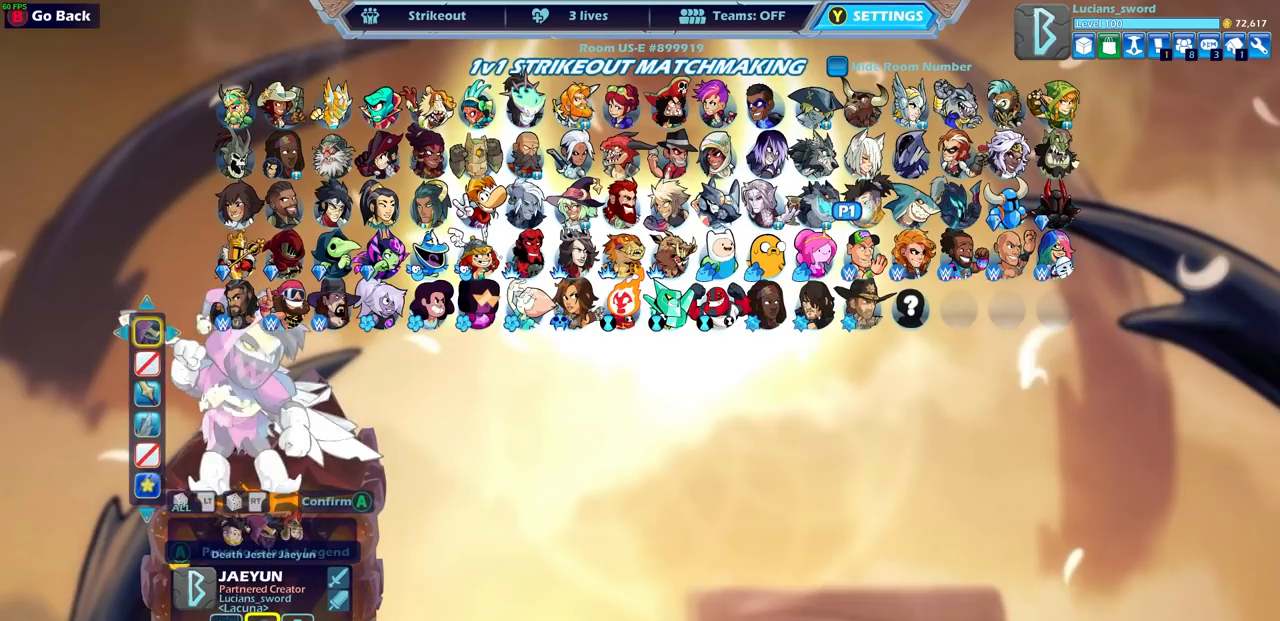
{"buttons": ["CROSS"], "left_stick": "center", "events": [[83, "CROSS", "up"], [200, "DPAD_RIGHT", "down"], [300, "DPAD_RIGHT", "up"], [317, "CROSS", "down"], [367, "CROSS", "up"], [483, "CROSS", "down"]]}
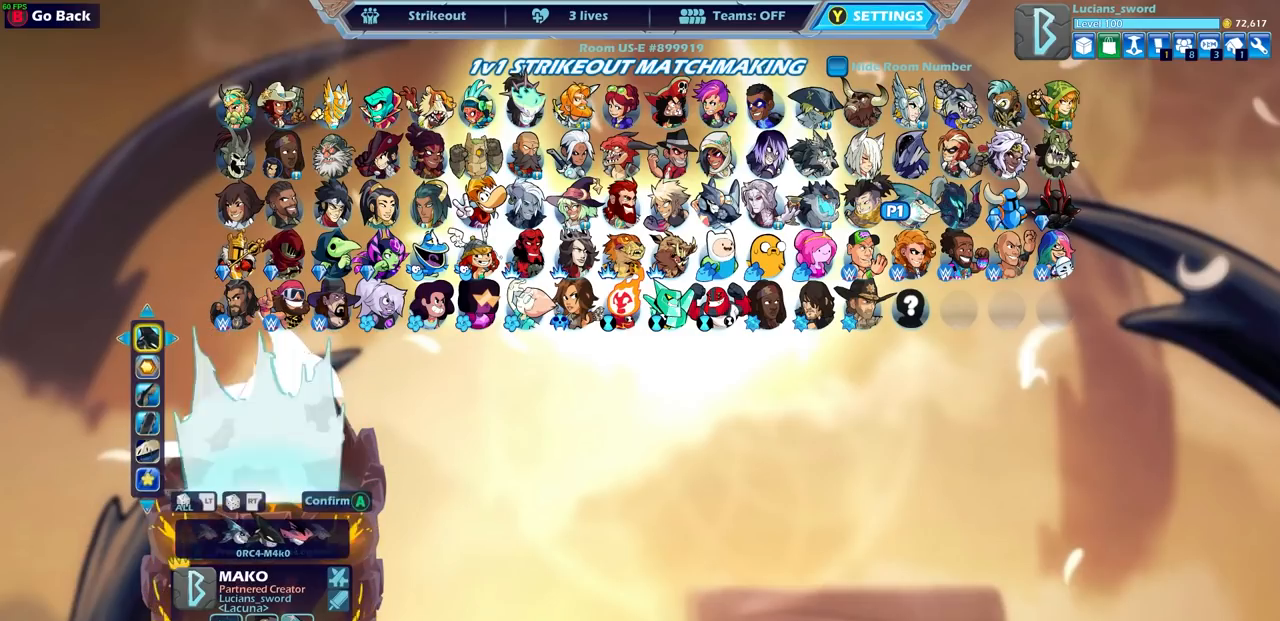
{"buttons": ["CROSS"], "left_stick": "center", "events": [[50, "CROSS", "up"], [283, "CROSS", "down"], [383, "CROSS", "up"], [433, "CROSS", "down"]]}
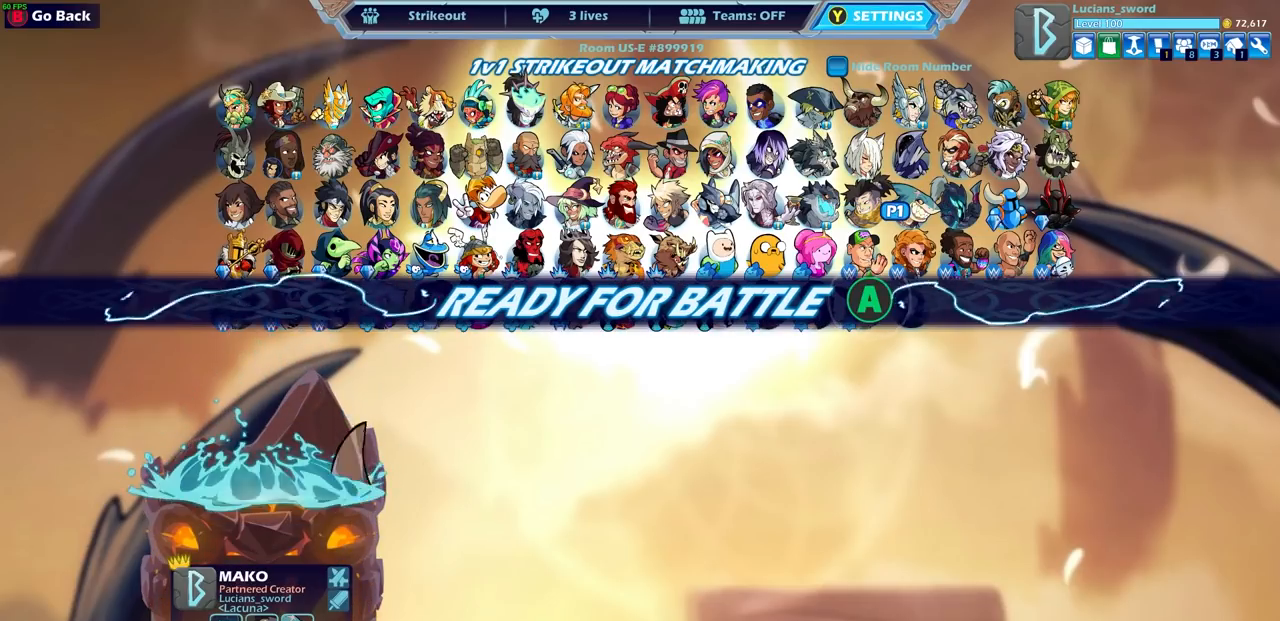
{"buttons": [], "left_stick": "center", "events": [[33, "CROSS", "up"], [117, "CROSS", "down"], [200, "CROSS", "up"], [283, "CROSS", "down"], [383, "CROSS", "up"]]}
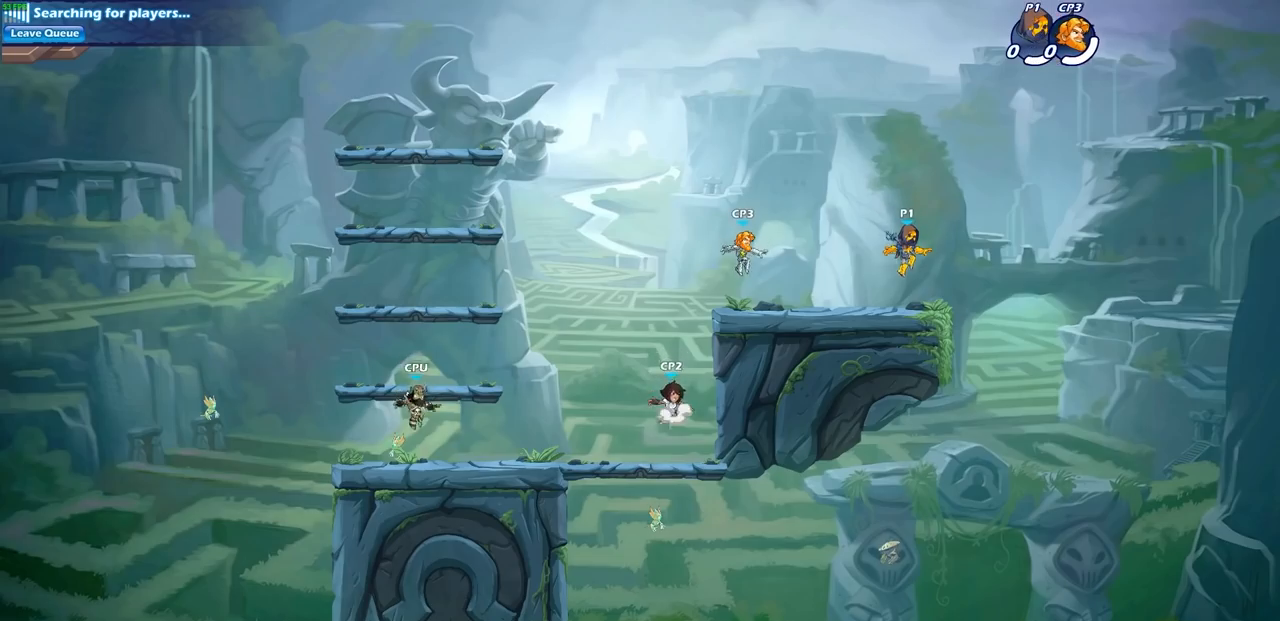
{"buttons": [], "left_stick": "left", "events": [[317, "left_stick", "left"]]}
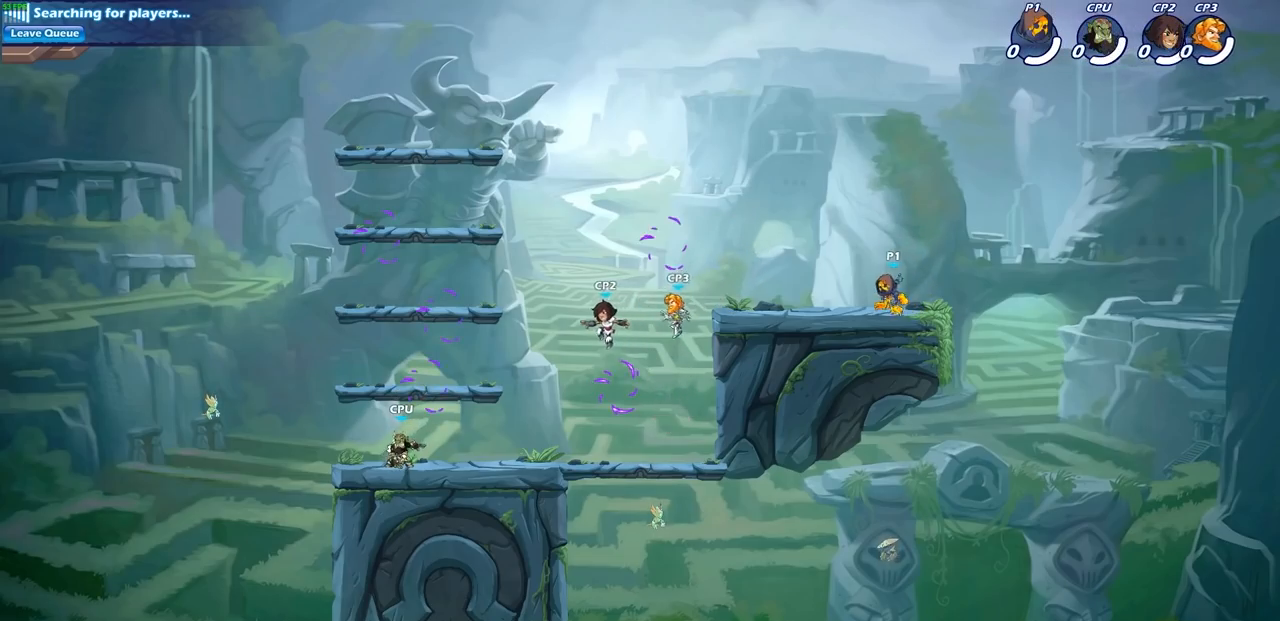
{"buttons": [], "left_stick": "left"}
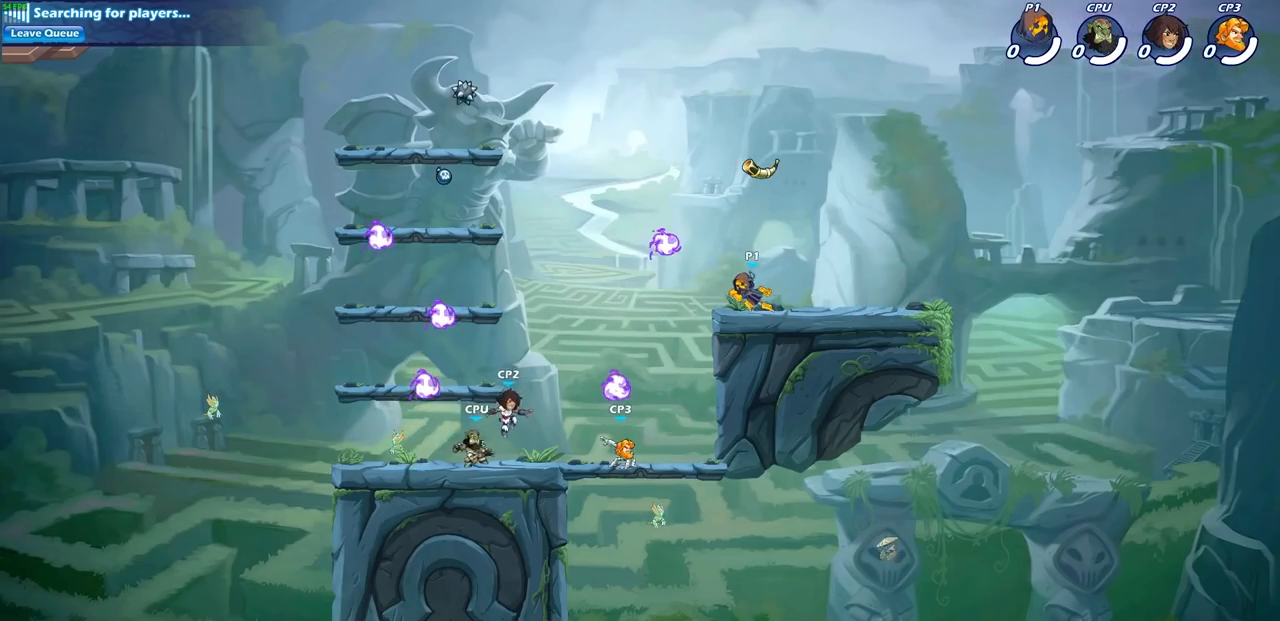
{"buttons": [], "left_stick": "down-left", "events": [[100, "left_stick", "up-left"], [133, "CROSS", "down"], [250, "R1", "down"], [300, "CROSS", "up"], [333, "R1", "up"], [433, "left_stick", "down-left"]]}
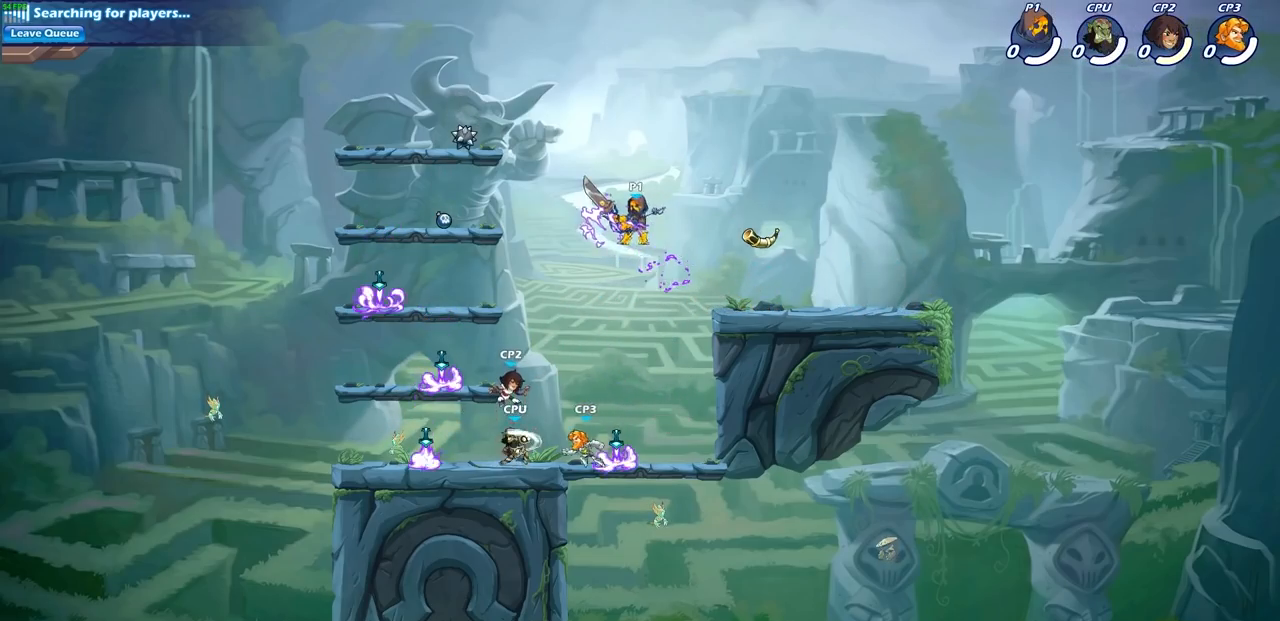
{"buttons": ["SQUARE"], "left_stick": "down-left", "events": [[33, "left_stick", "down"], [167, "left_stick", "down-left"], [200, "SQUARE", "down"], [333, "SQUARE", "up"], [433, "SQUARE", "down"]]}
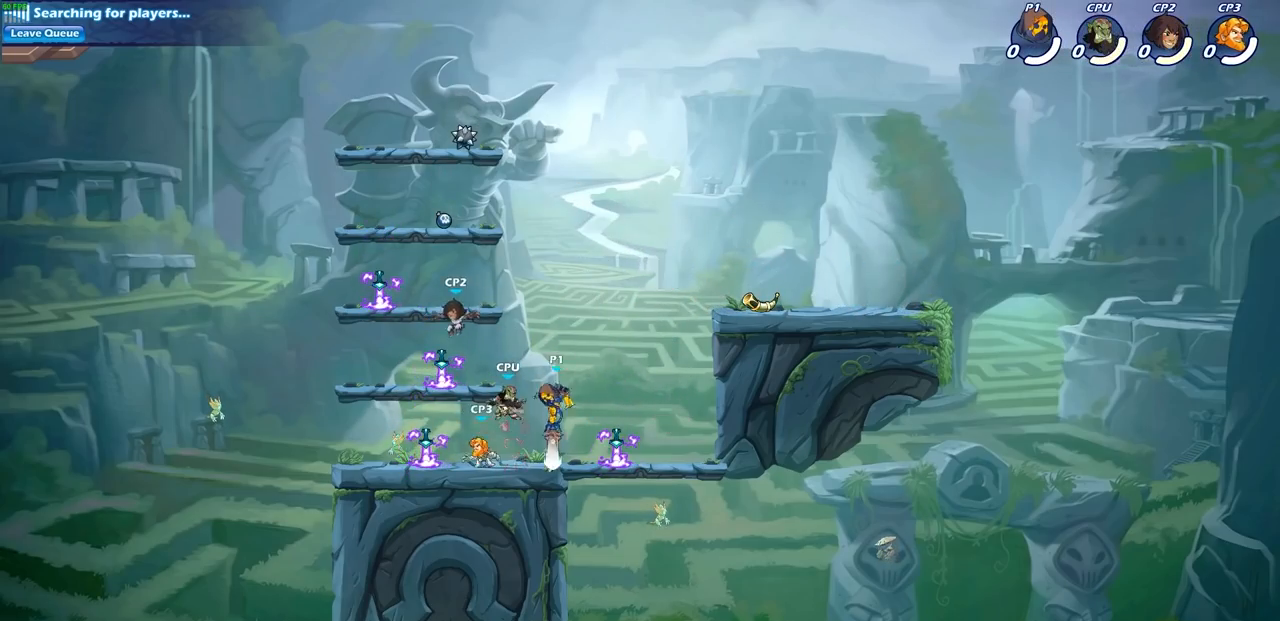
{"buttons": [], "left_stick": "center", "events": [[33, "SQUARE", "up"], [150, "SQUARE", "down"], [183, "left_stick", "left"], [267, "SQUARE", "up"], [350, "SQUARE", "down"], [383, "left_stick", "center"], [450, "SQUARE", "up"]]}
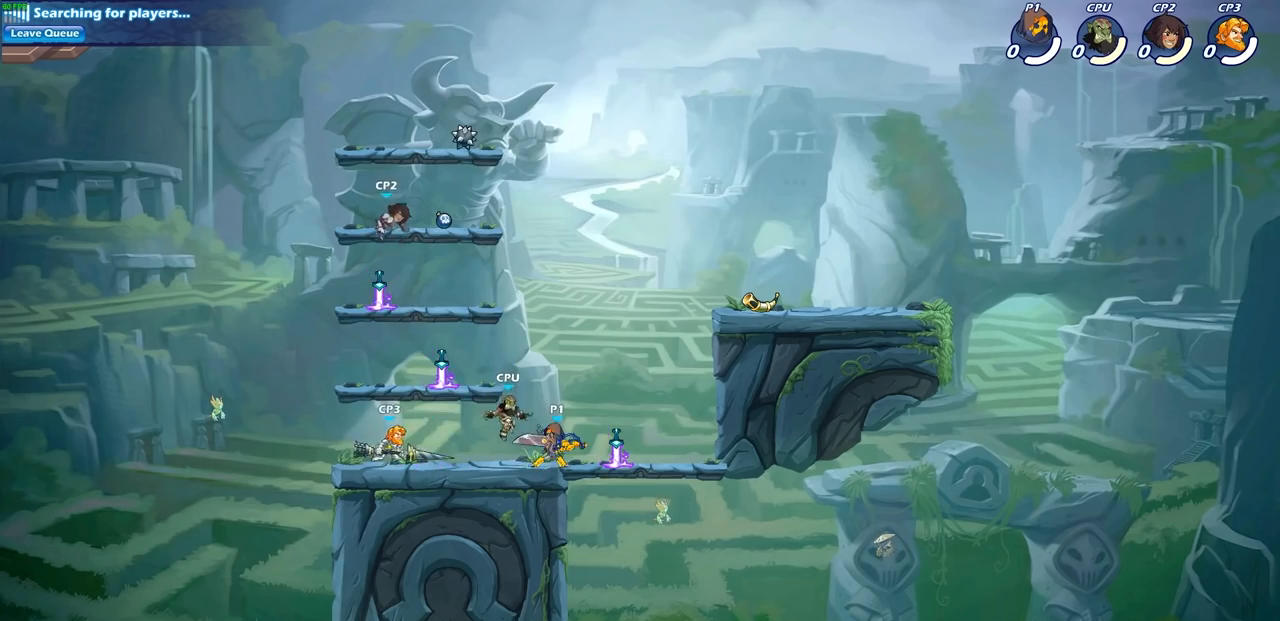
{"buttons": ["SQUARE"], "left_stick": "center", "events": [[33, "SQUARE", "down"], [150, "SQUARE", "up"], [250, "SQUARE", "down"], [350, "SQUARE", "up"], [433, "SQUARE", "down"]]}
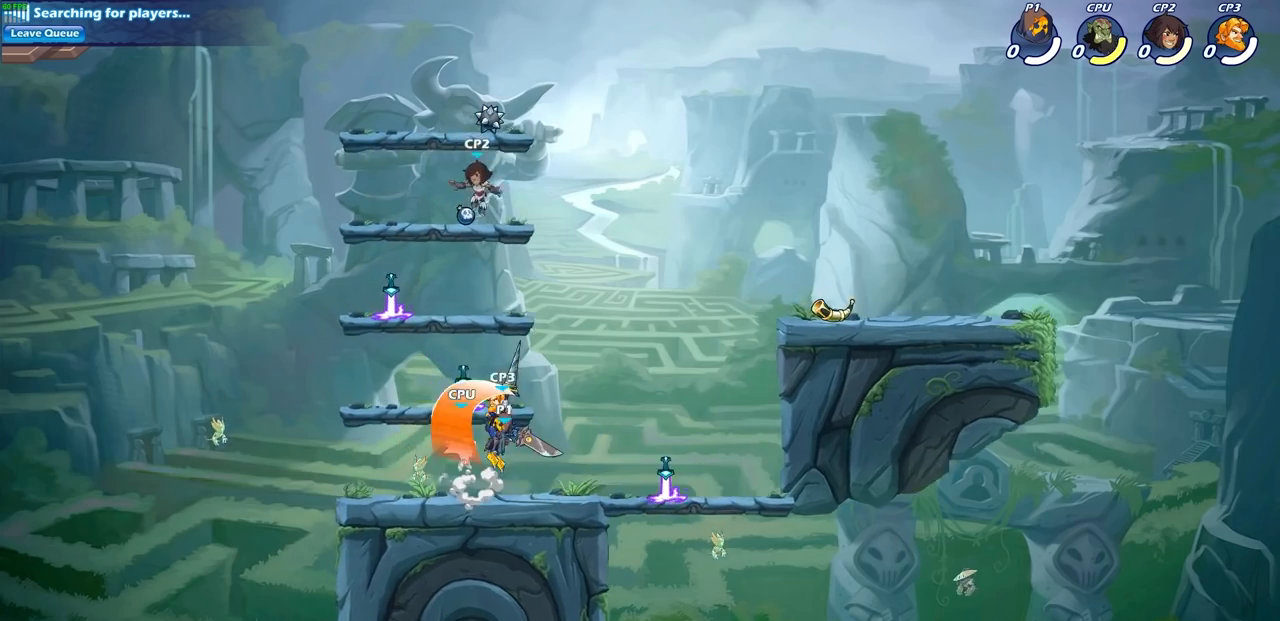
{"buttons": ["CIRCLE"], "left_stick": "left", "events": [[33, "SQUARE", "up"], [117, "SQUARE", "down"], [250, "SQUARE", "up"], [400, "left_stick", "left"], [433, "CROSS", "down"], [467, "CIRCLE", "down"], [467, "CROSS", "up"]]}
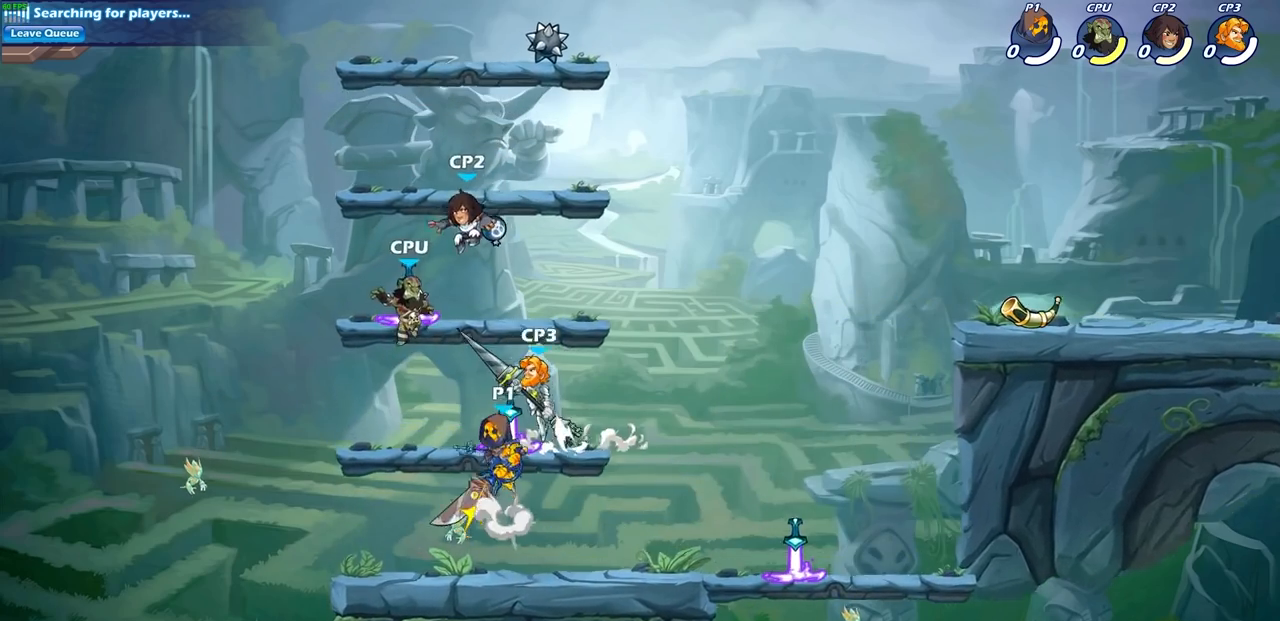
{"buttons": [], "left_stick": "up-right", "events": [[100, "CIRCLE", "up"], [167, "left_stick", "up-right"]]}
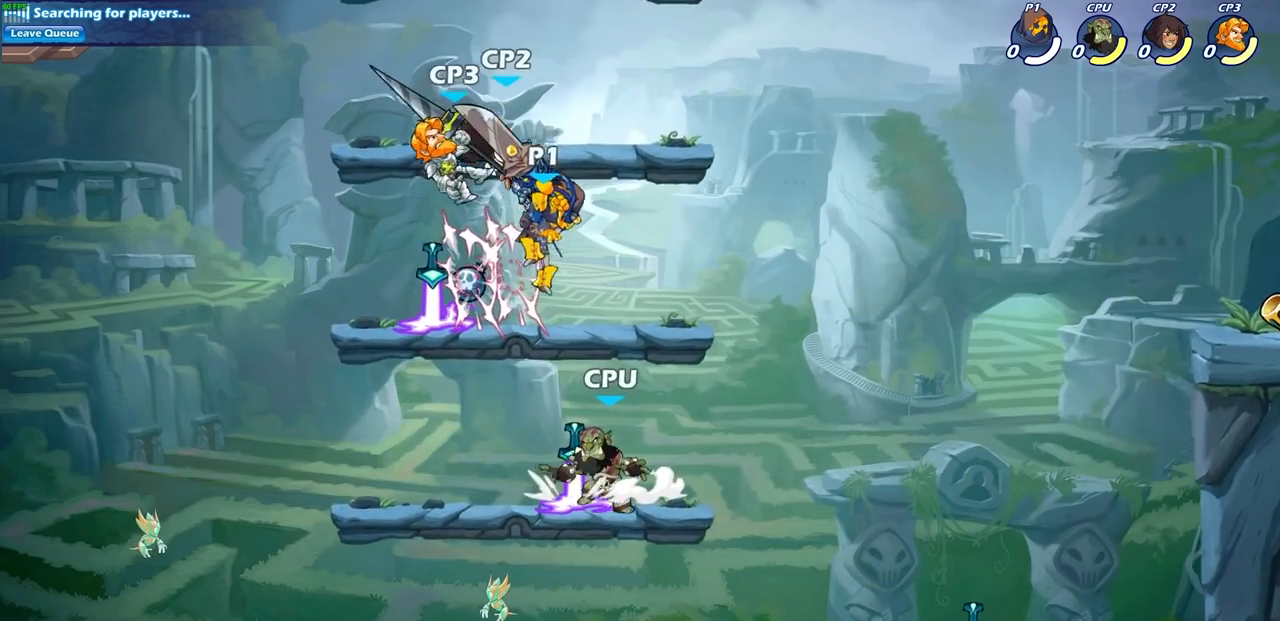
{"buttons": [], "left_stick": "center", "events": [[67, "left_stick", "up-left"], [167, "CROSS", "down"], [217, "SQUARE", "down"], [300, "CROSS", "up"], [300, "SQUARE", "up"], [333, "left_stick", "center"]]}
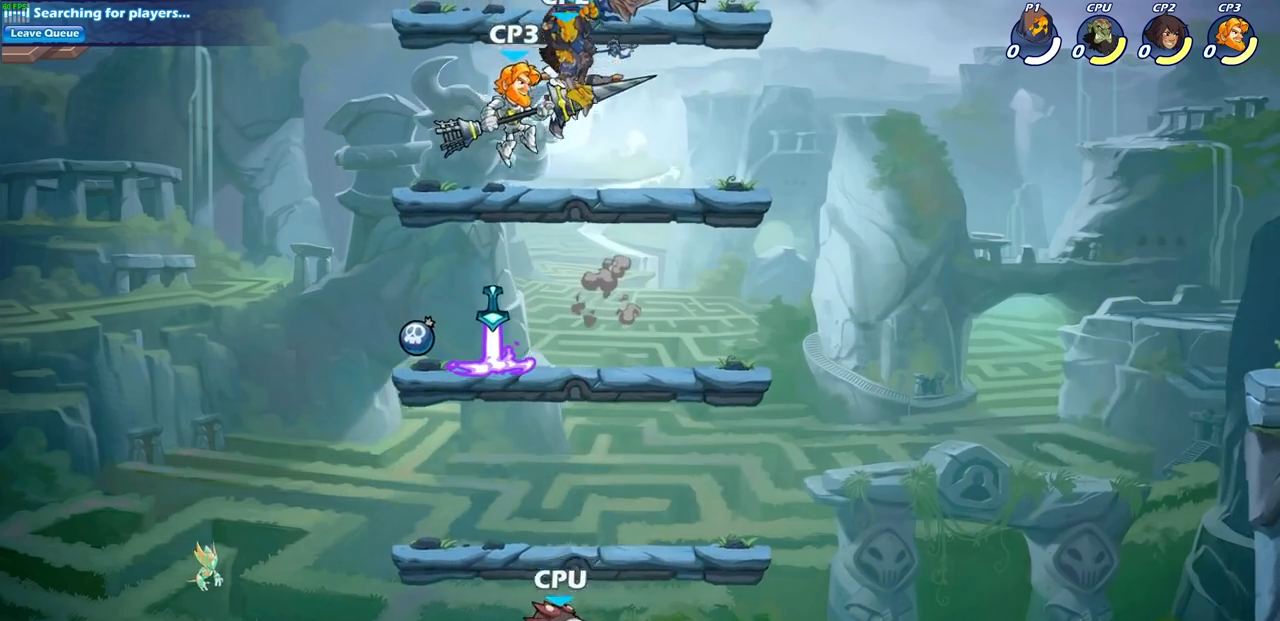
{"buttons": [], "left_stick": "left", "events": [[500, "left_stick", "left"]]}
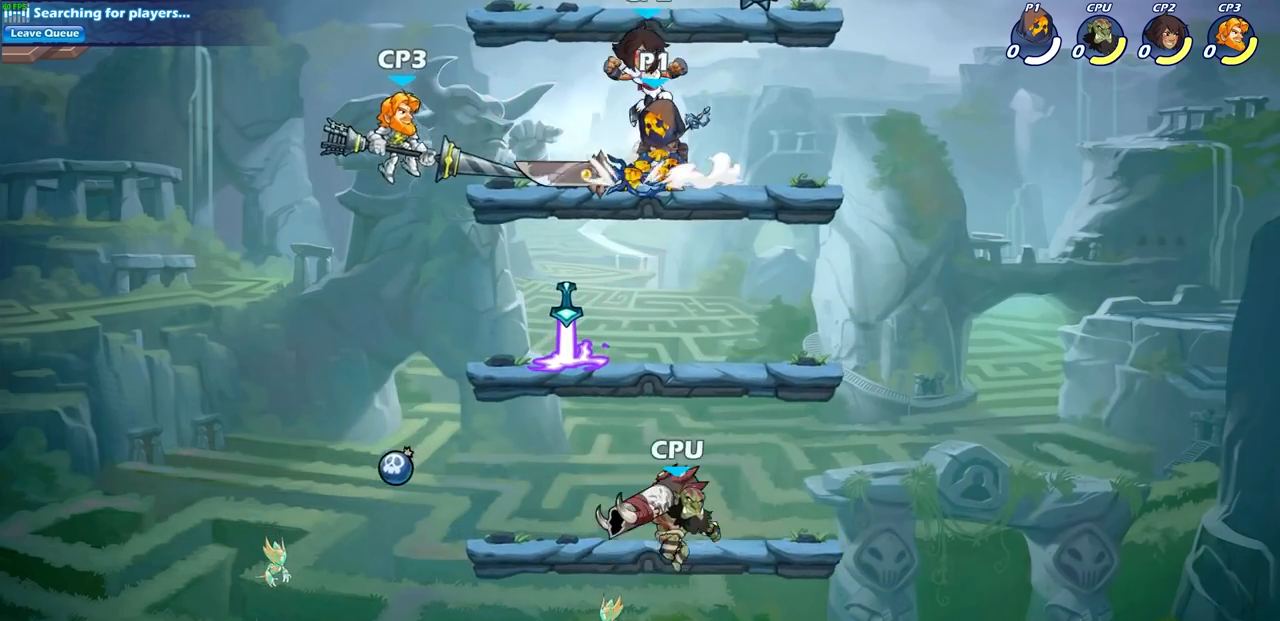
{"buttons": [], "left_stick": "center", "events": [[67, "R2", "down"], [83, "R1", "down"], [100, "SQUARE", "down"], [133, "R1", "up"], [200, "left_stick", "down"], [233, "R2", "up"], [233, "SQUARE", "up"], [267, "left_stick", "center"]]}